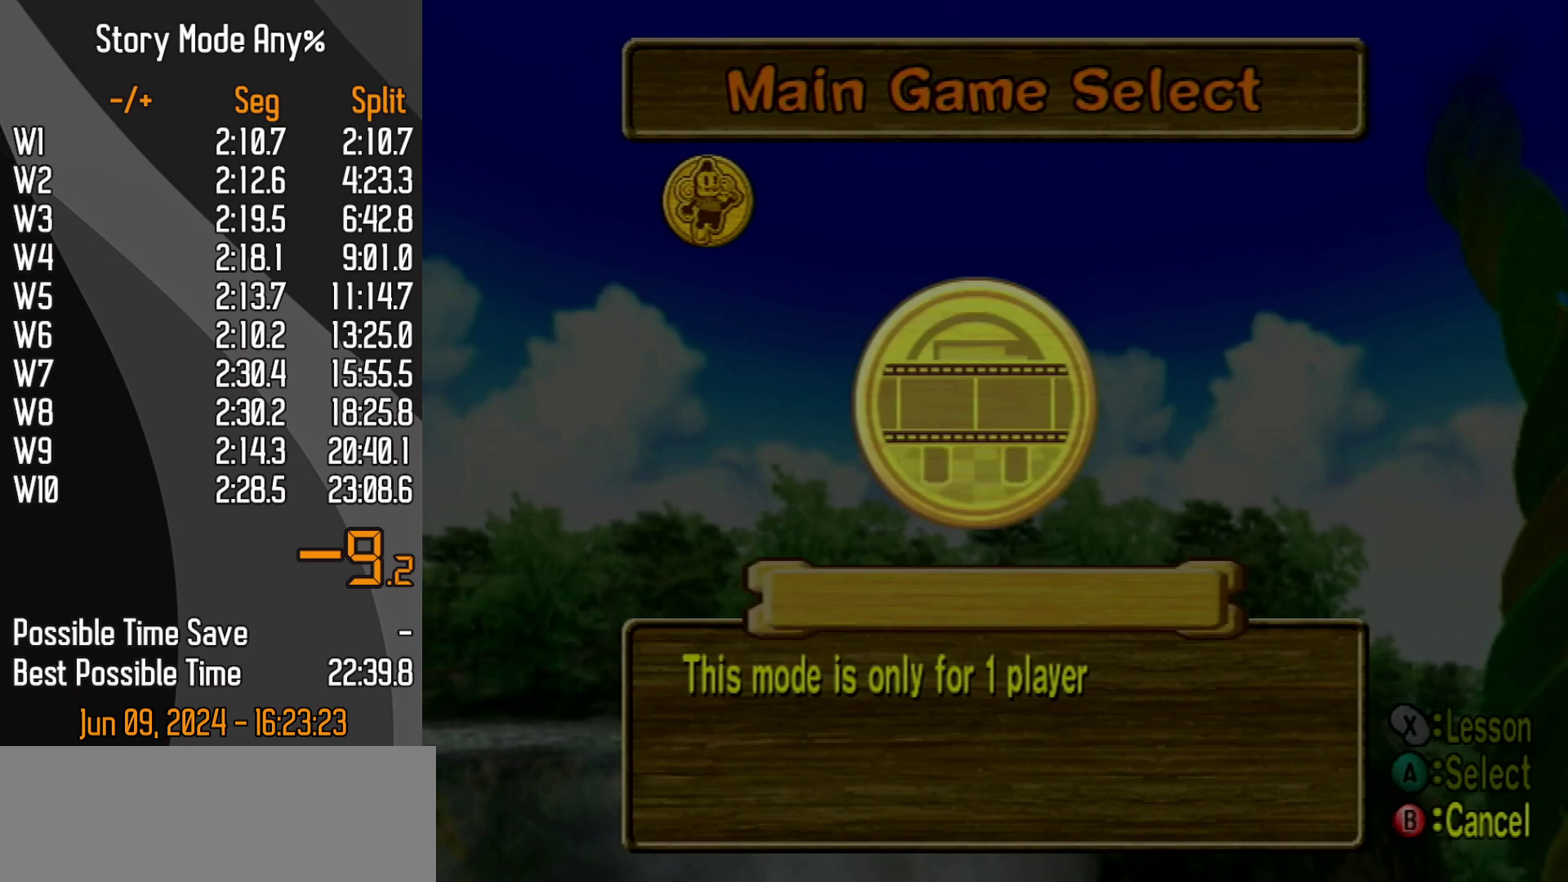
Gameplay with a controller (Nintendo layout); each line is a JSON object with the inputs held at the frame after it. "events" lists button and stick changes between this image and that frame as [ms after this image, input, new state], when the widget could be followed in between. Not read: L3 R3.
{"buttons": [], "left_stick": "center", "events": []}
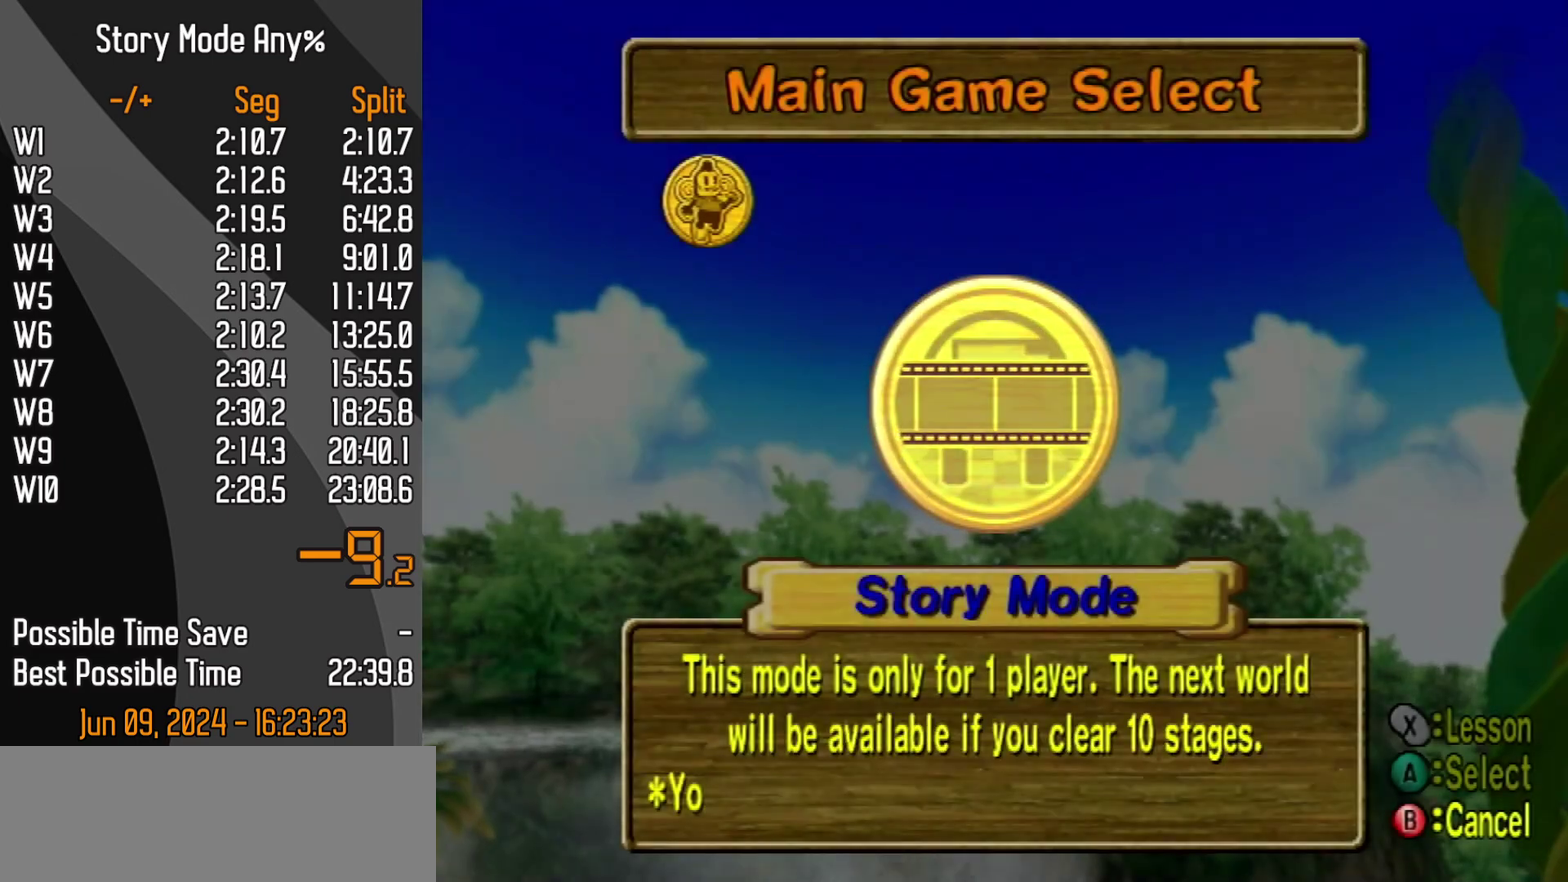
{"buttons": [], "left_stick": "center", "events": []}
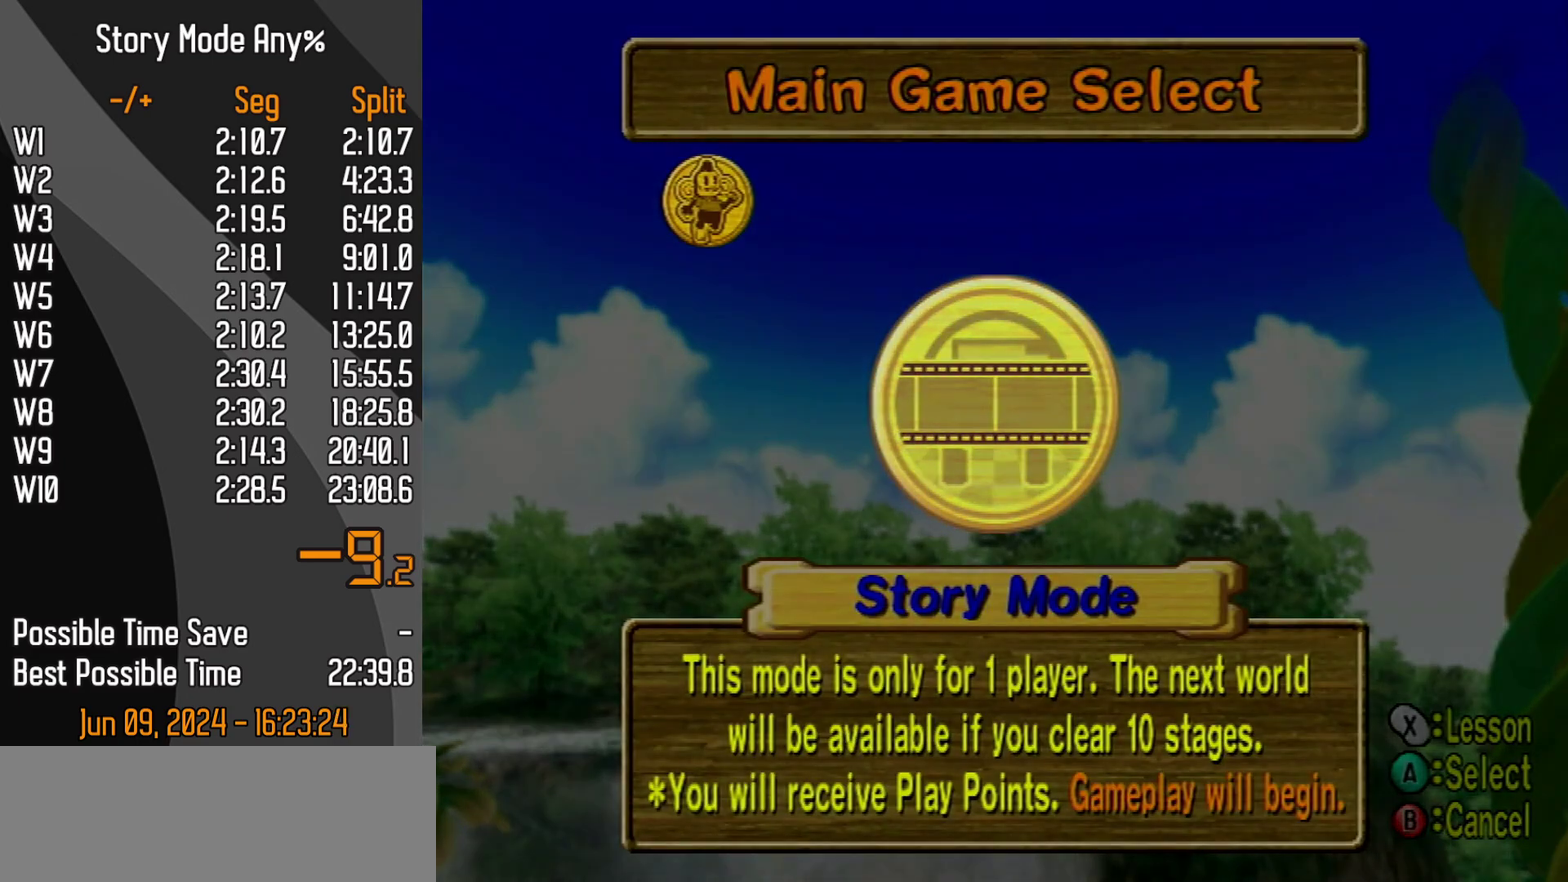
{"buttons": [], "left_stick": "center", "events": []}
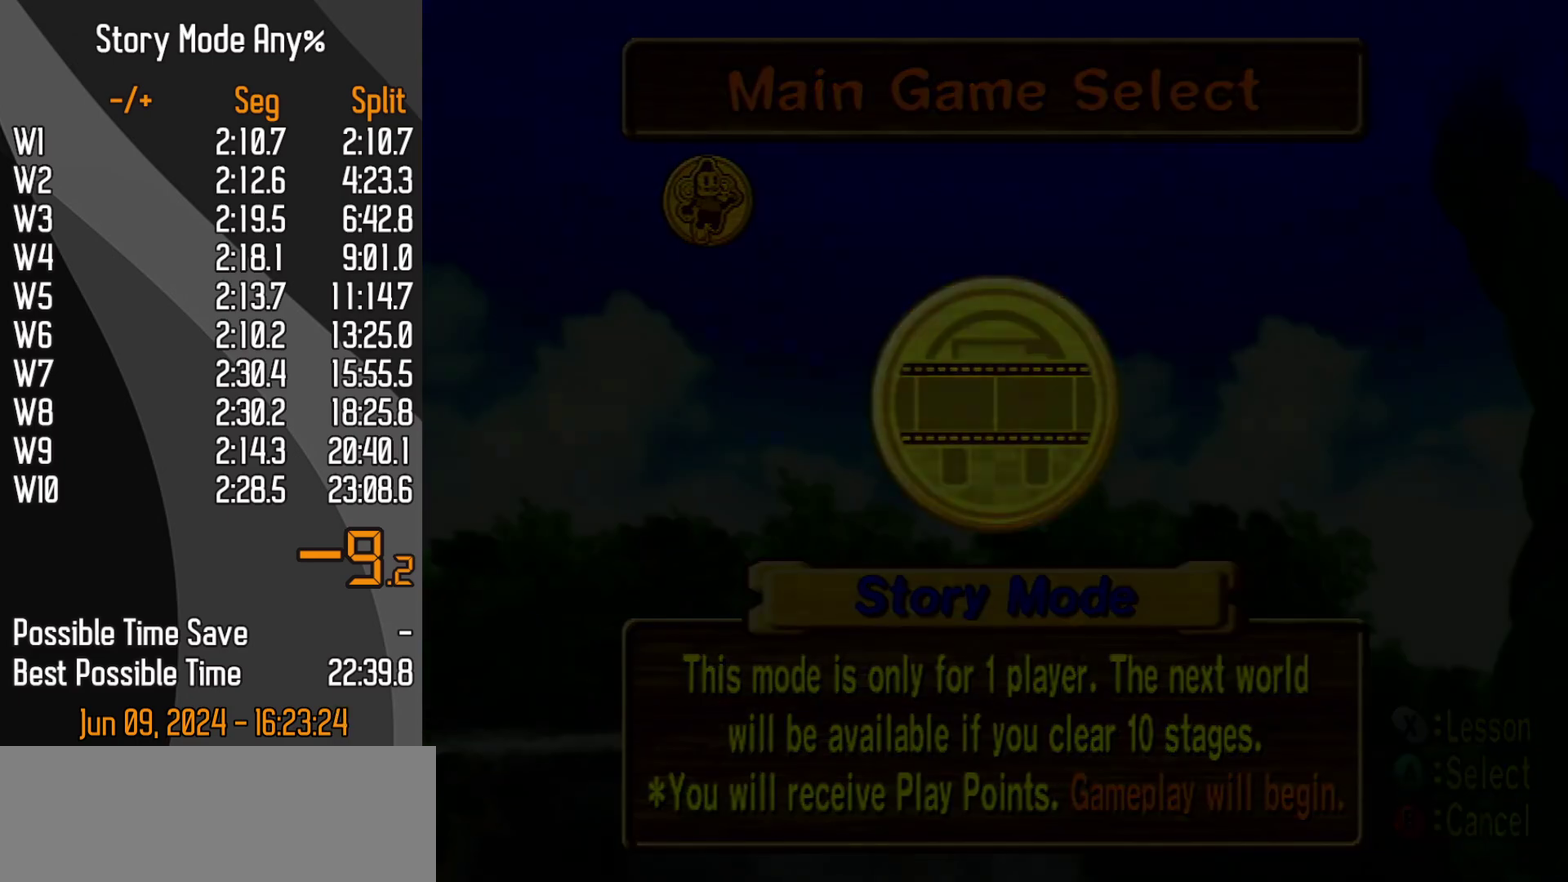
{"buttons": [], "left_stick": "center", "events": []}
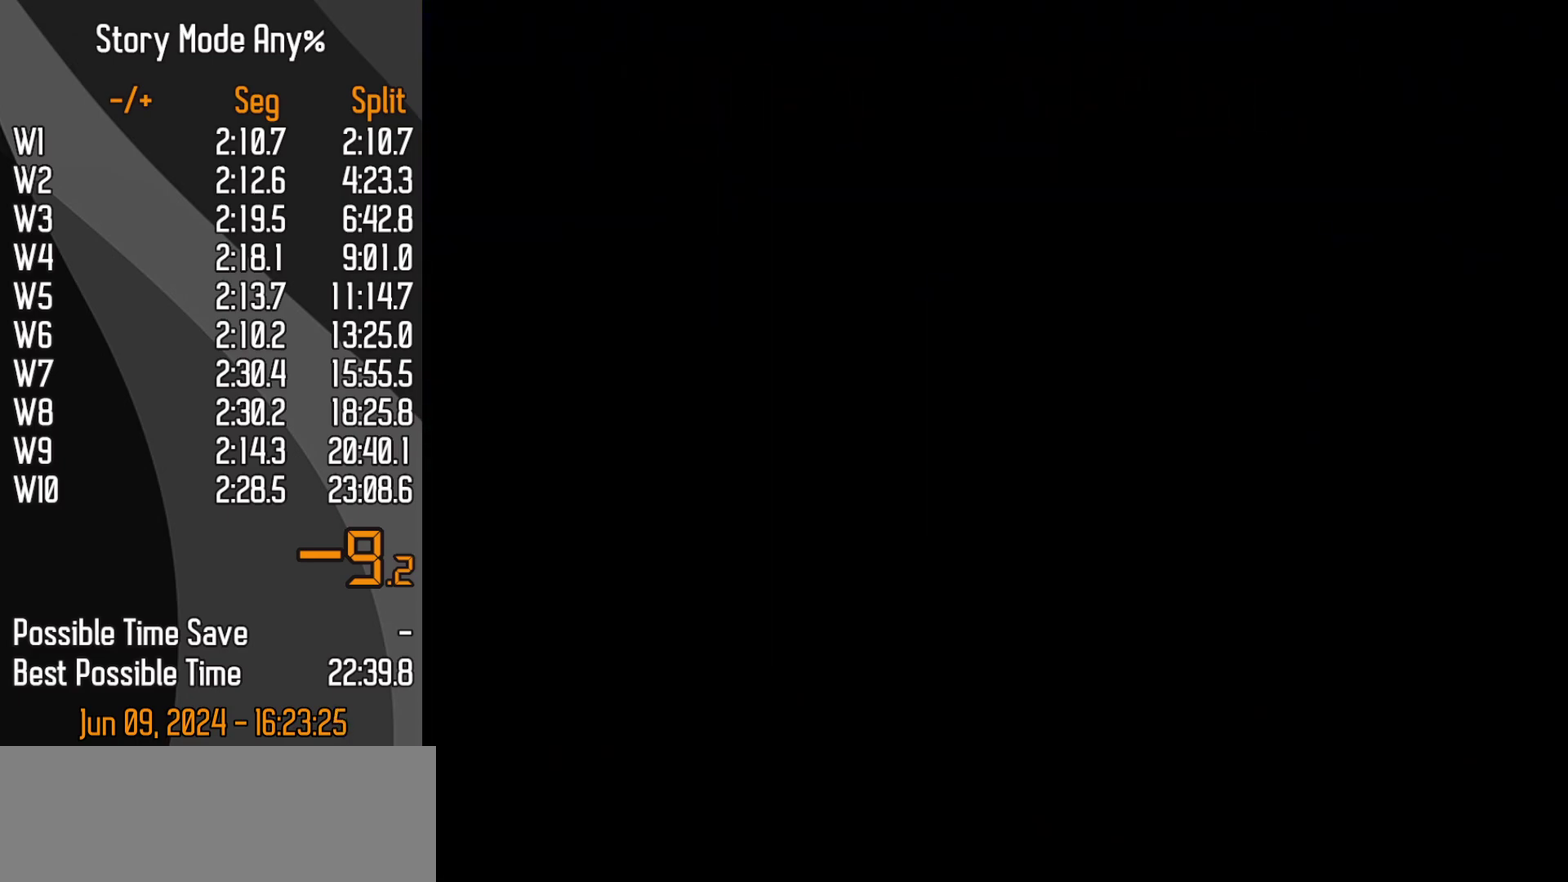
{"buttons": ["DPAD_RIGHT"], "left_stick": "center", "events": [[467, "DPAD_RIGHT", "down"]]}
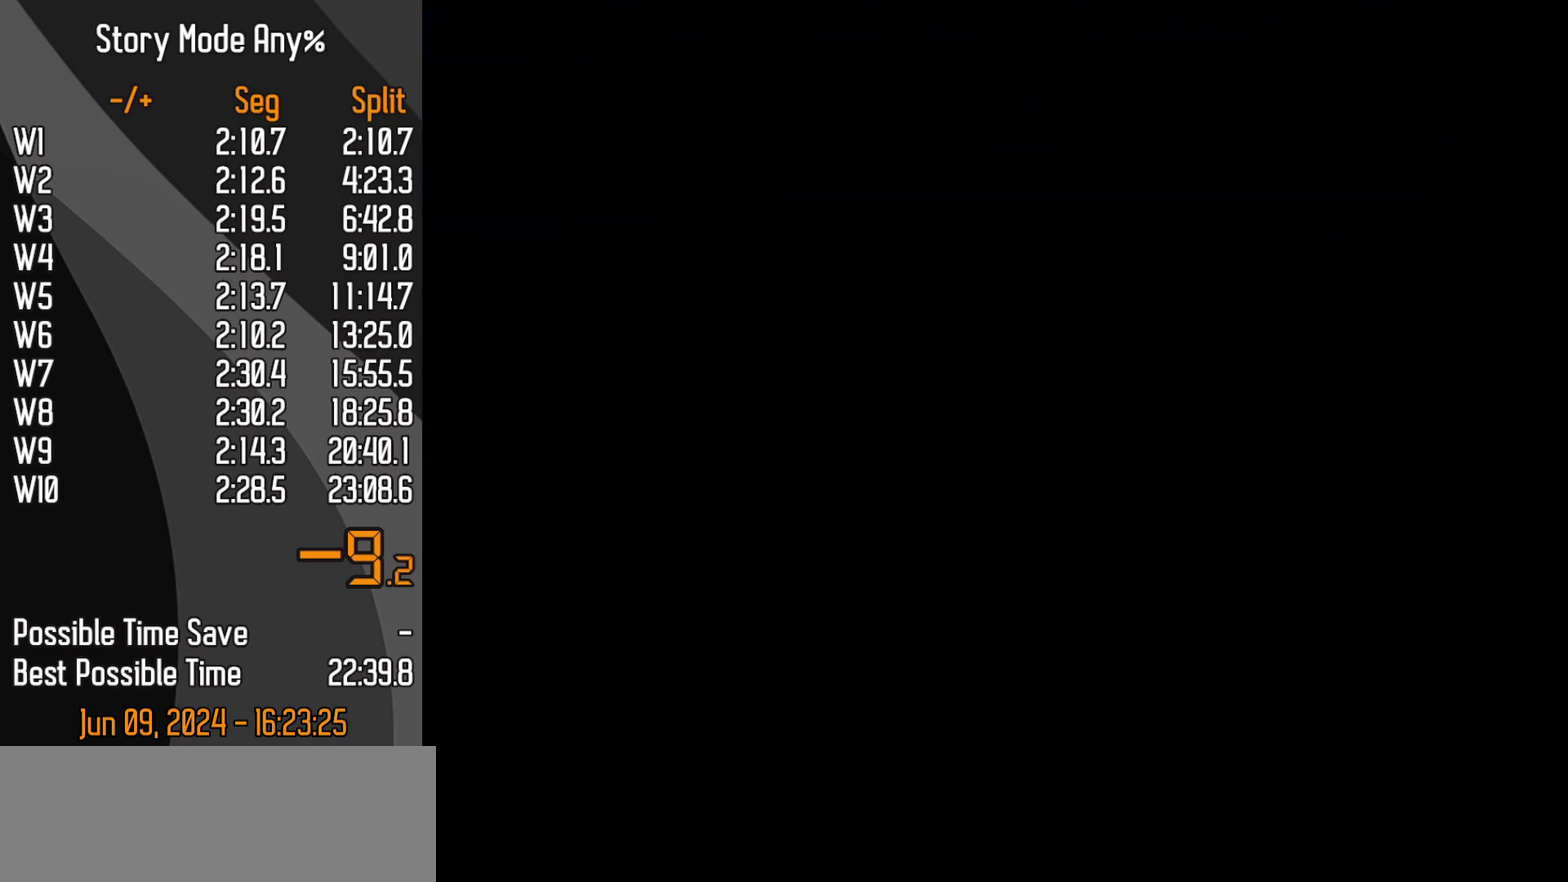
{"buttons": ["DPAD_RIGHT"], "left_stick": "center", "events": []}
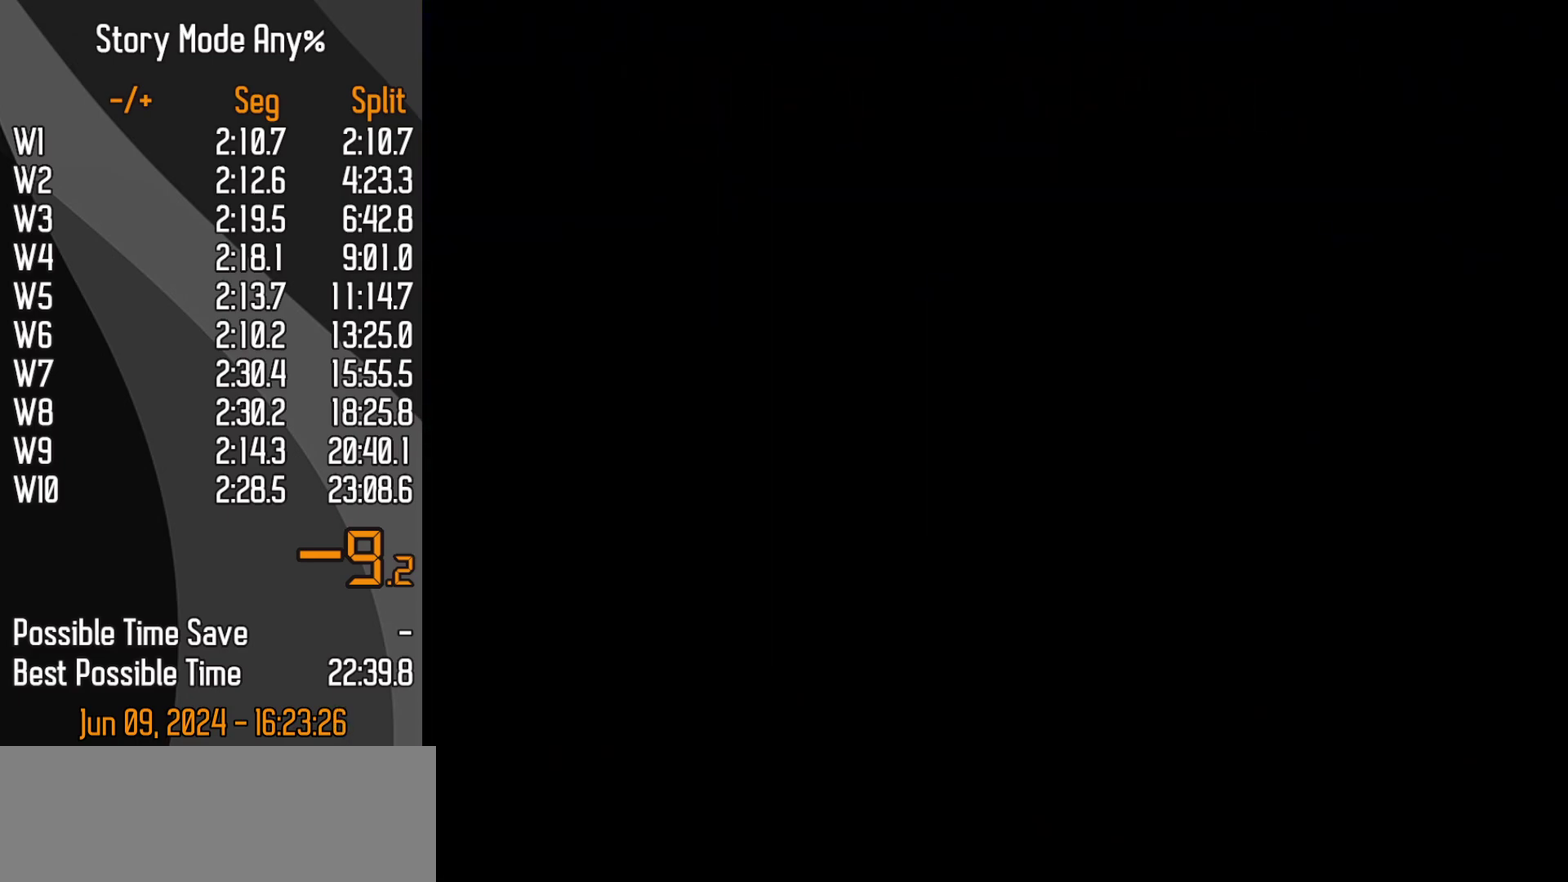
{"buttons": ["DPAD_RIGHT"], "left_stick": "center", "events": []}
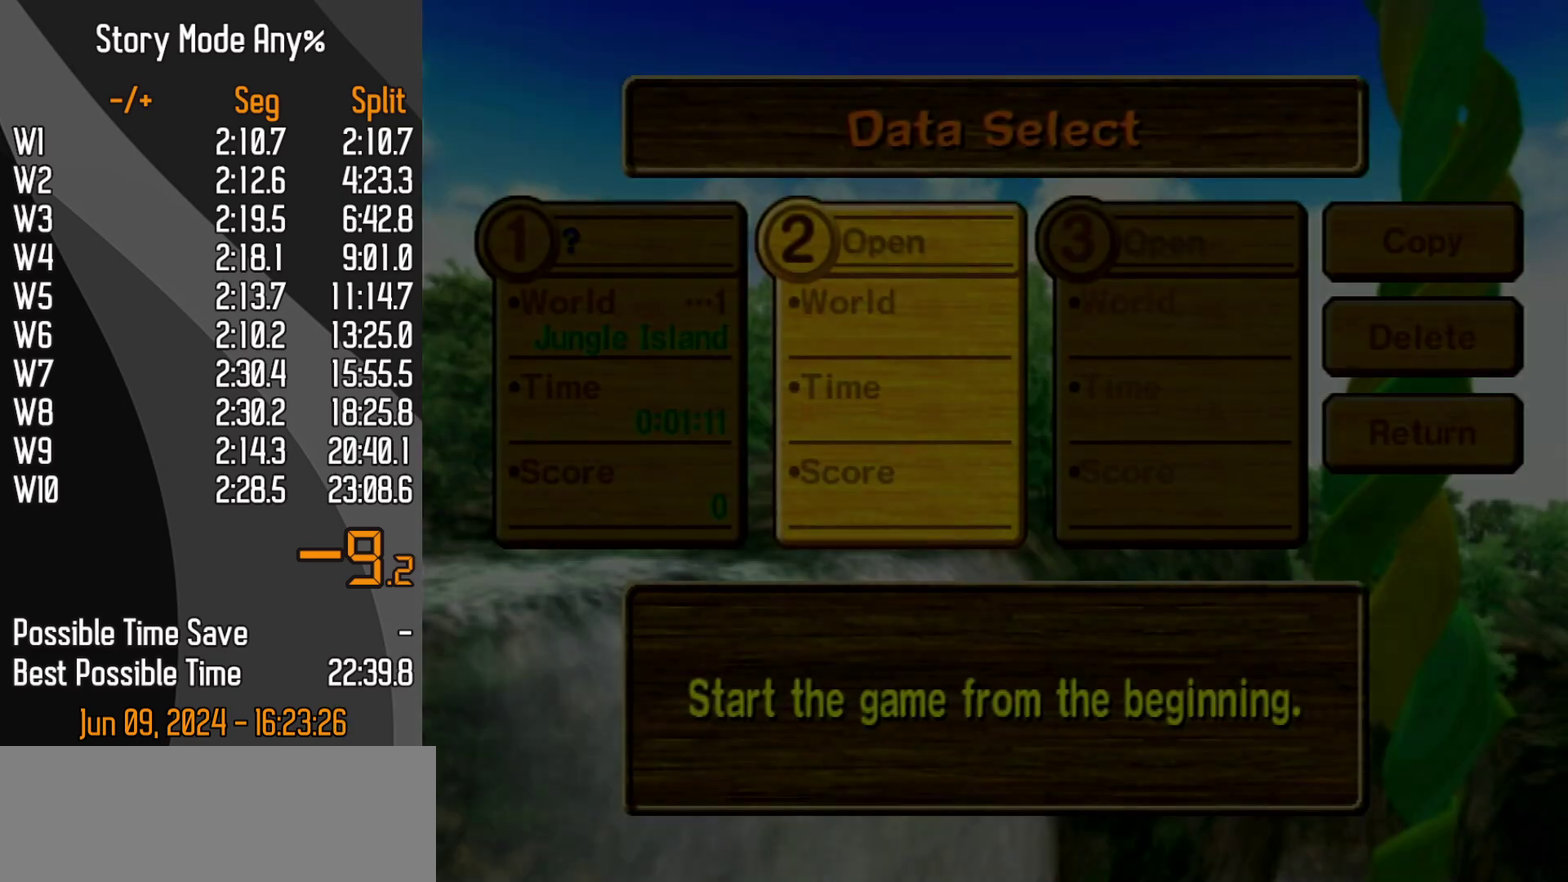
{"buttons": [], "left_stick": "center", "events": [[333, "DPAD_DOWN", "down"], [400, "DPAD_RIGHT", "up"], [417, "DPAD_DOWN", "up"]]}
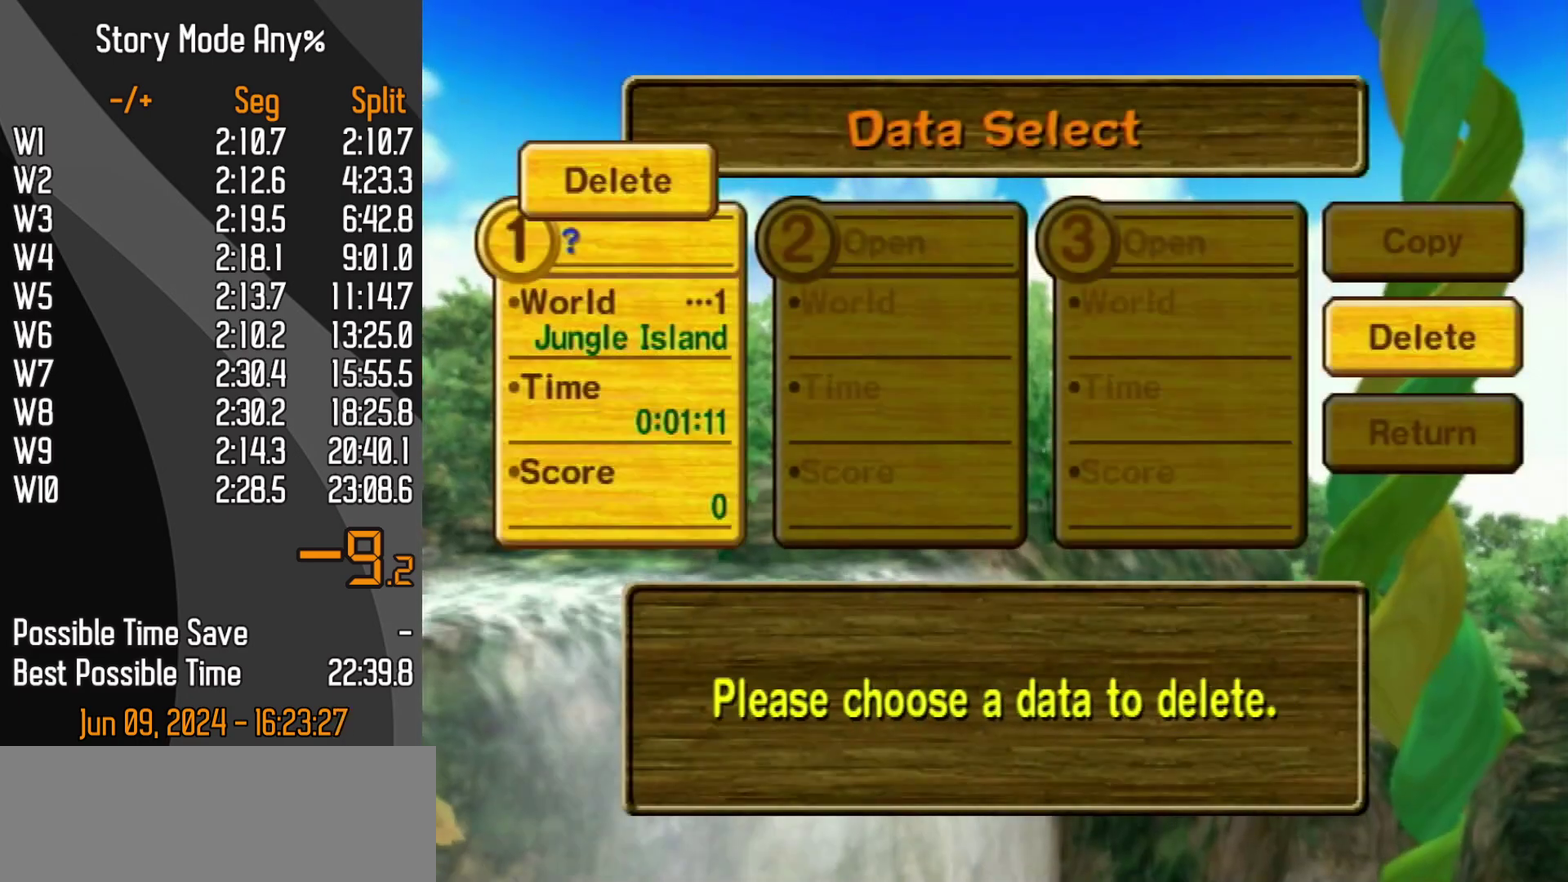
{"buttons": ["A"], "left_stick": "center"}
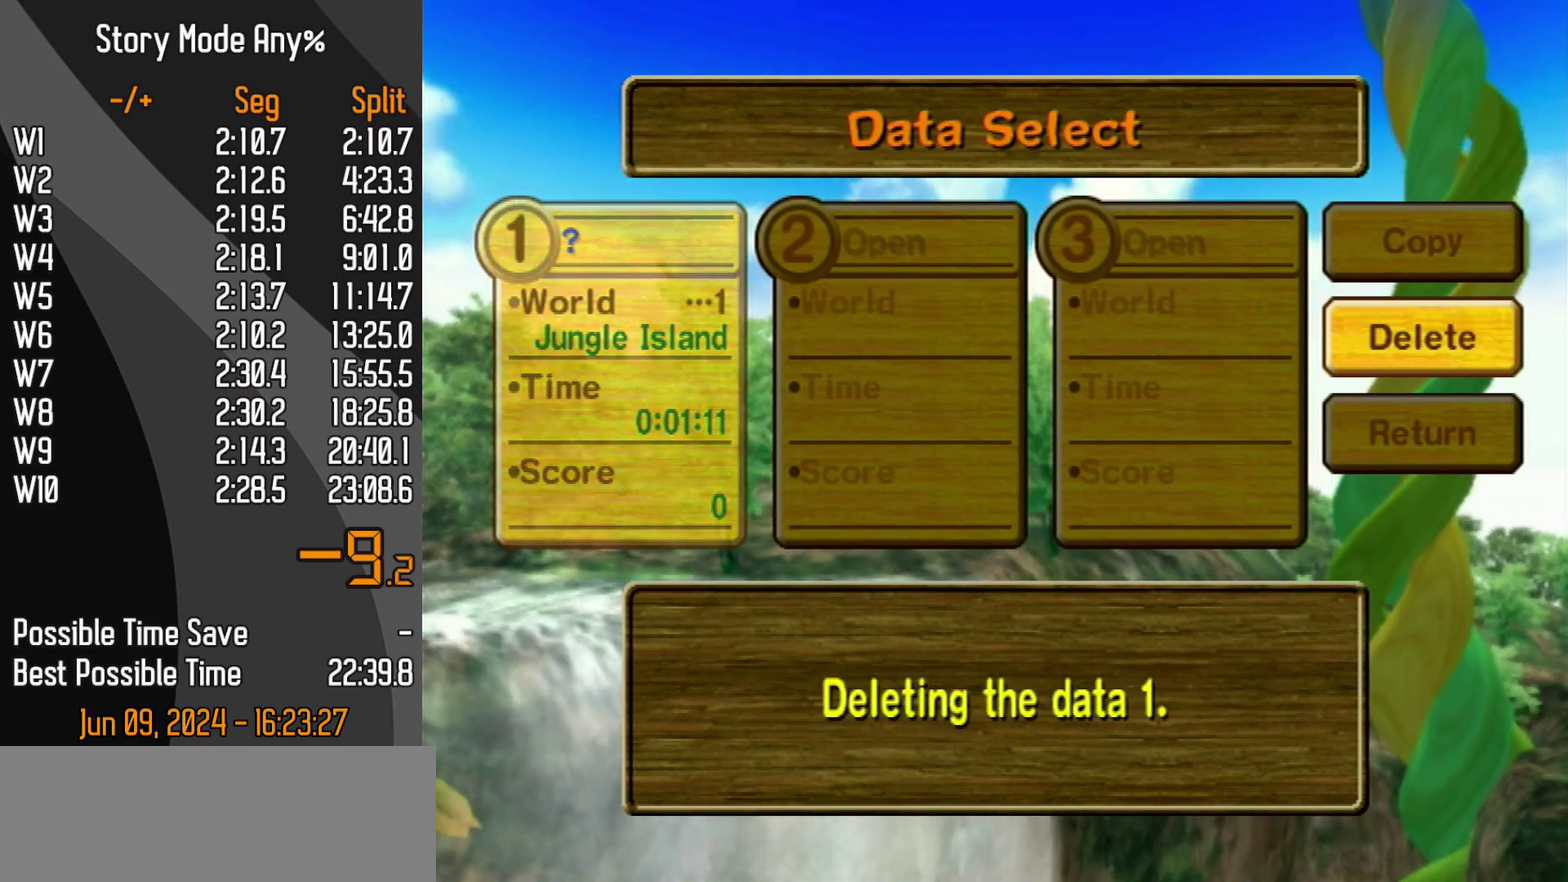
{"buttons": ["A"], "left_stick": "center", "events": []}
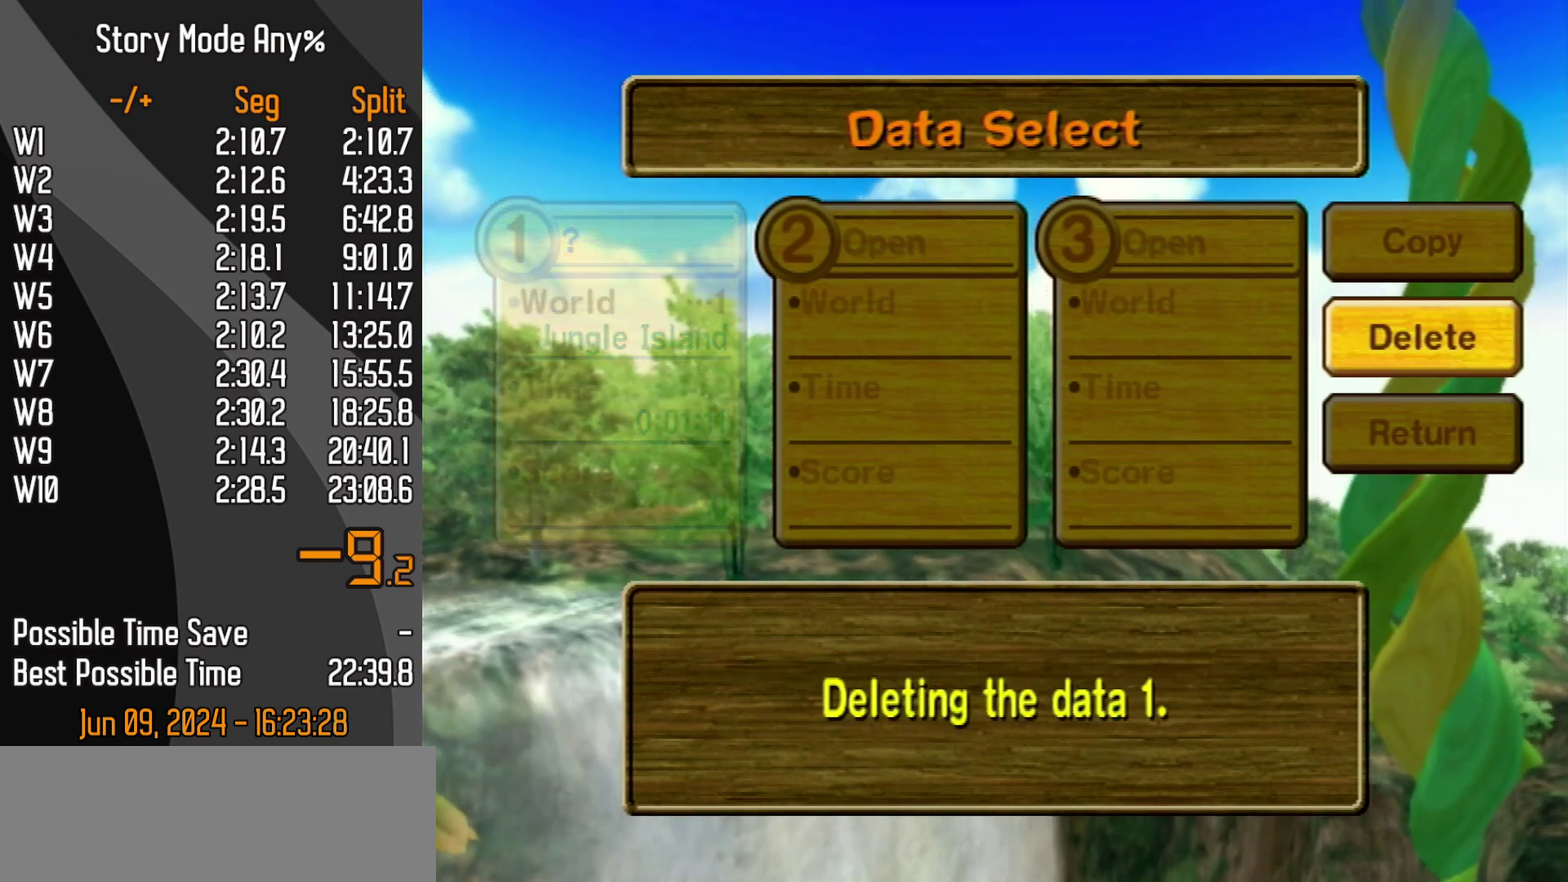
{"buttons": ["A"], "left_stick": "center", "events": []}
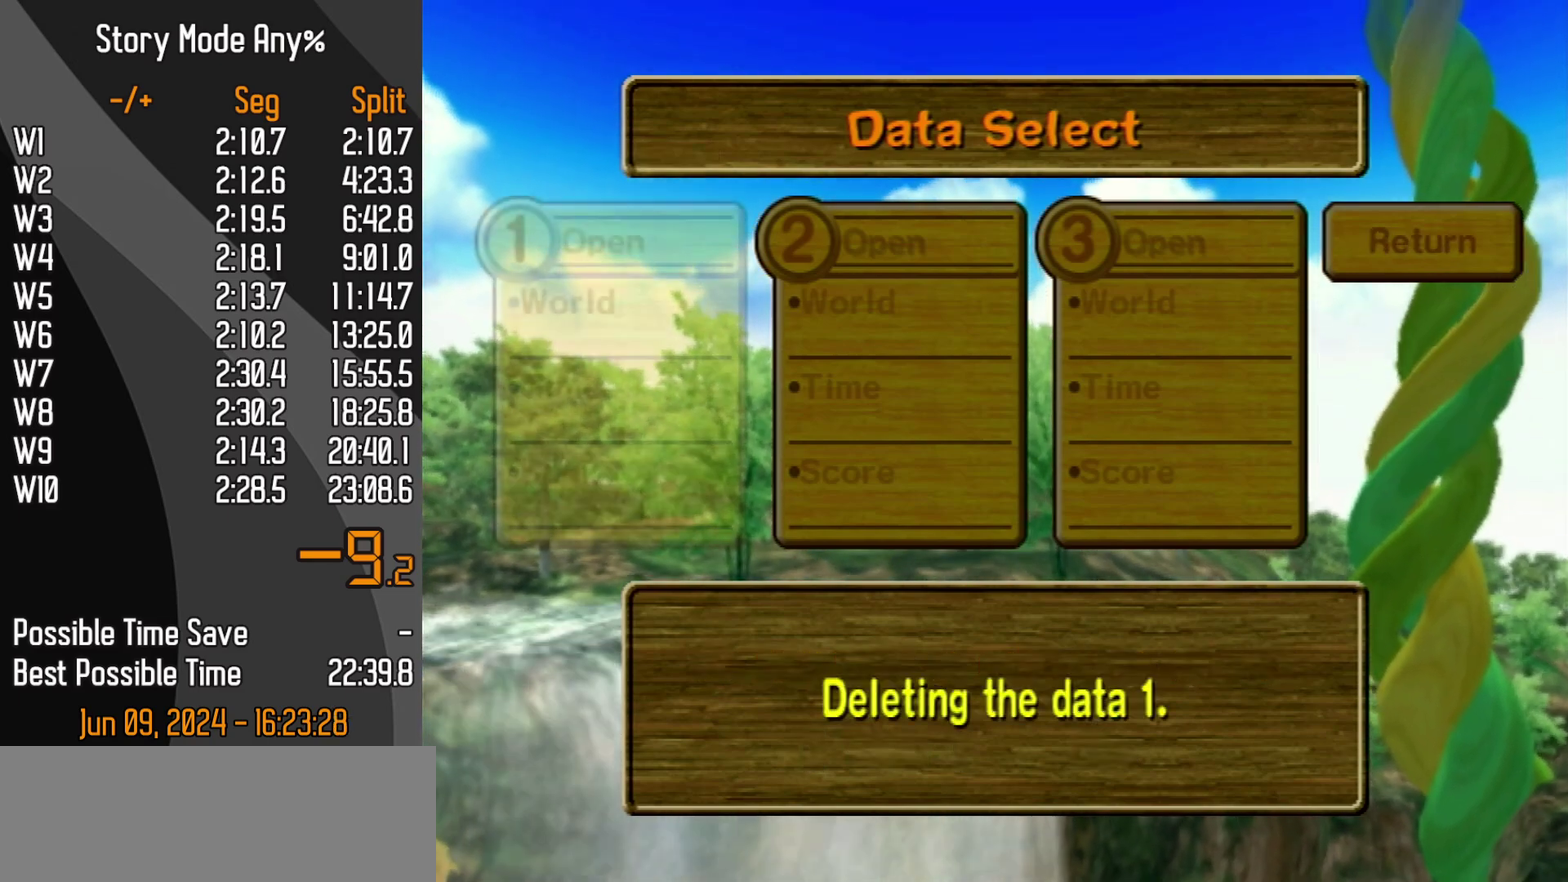
{"buttons": ["A"], "left_stick": "center", "events": []}
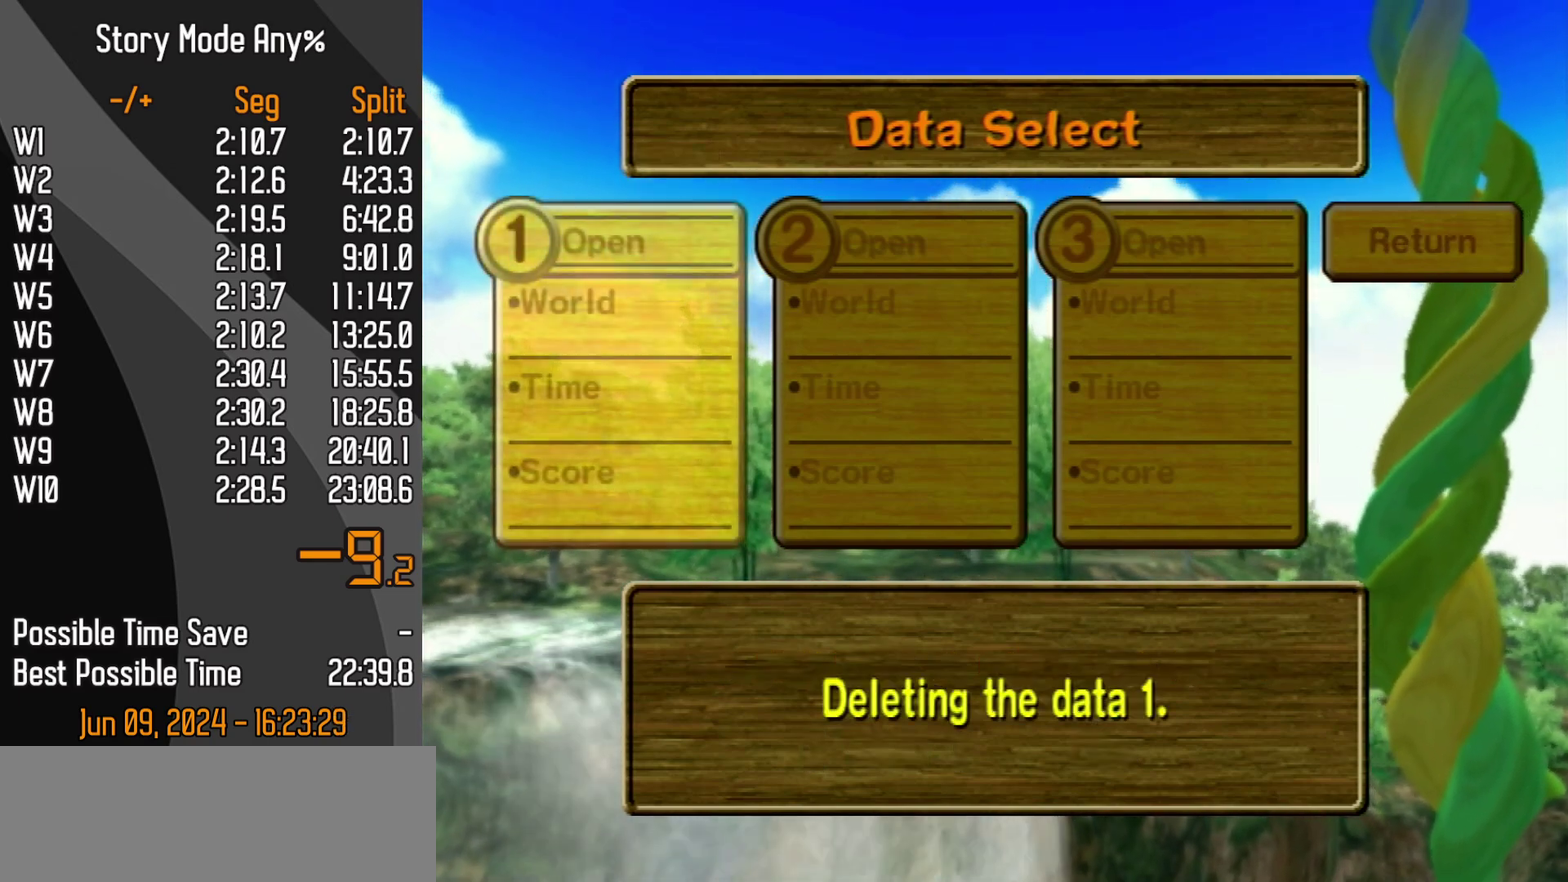
{"buttons": ["DPAD_LEFT"], "left_stick": "center"}
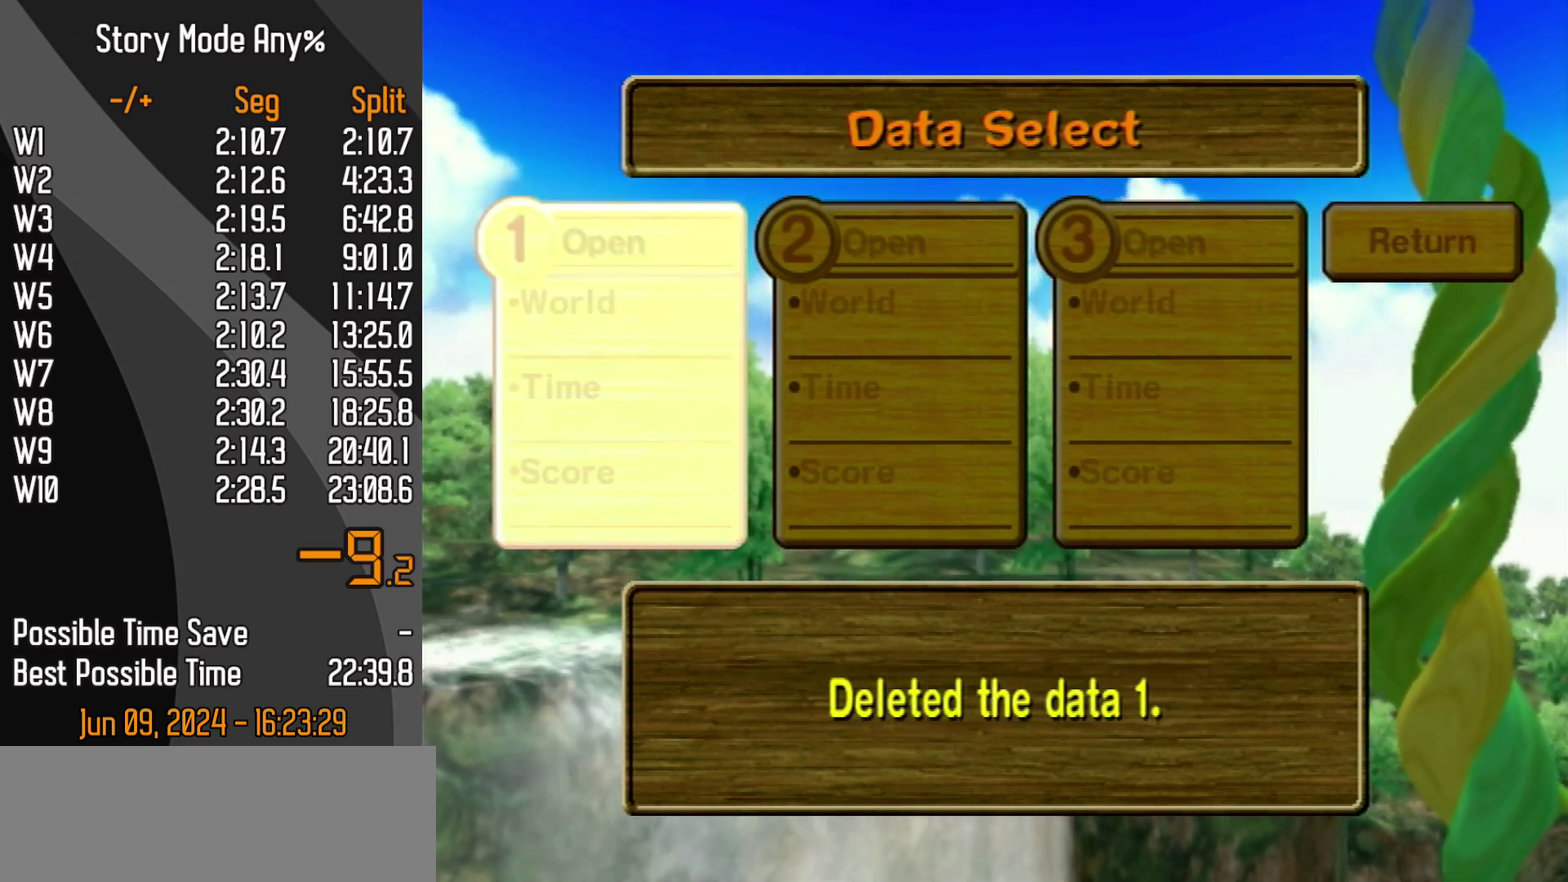
{"buttons": ["DPAD_LEFT"], "left_stick": "center", "events": []}
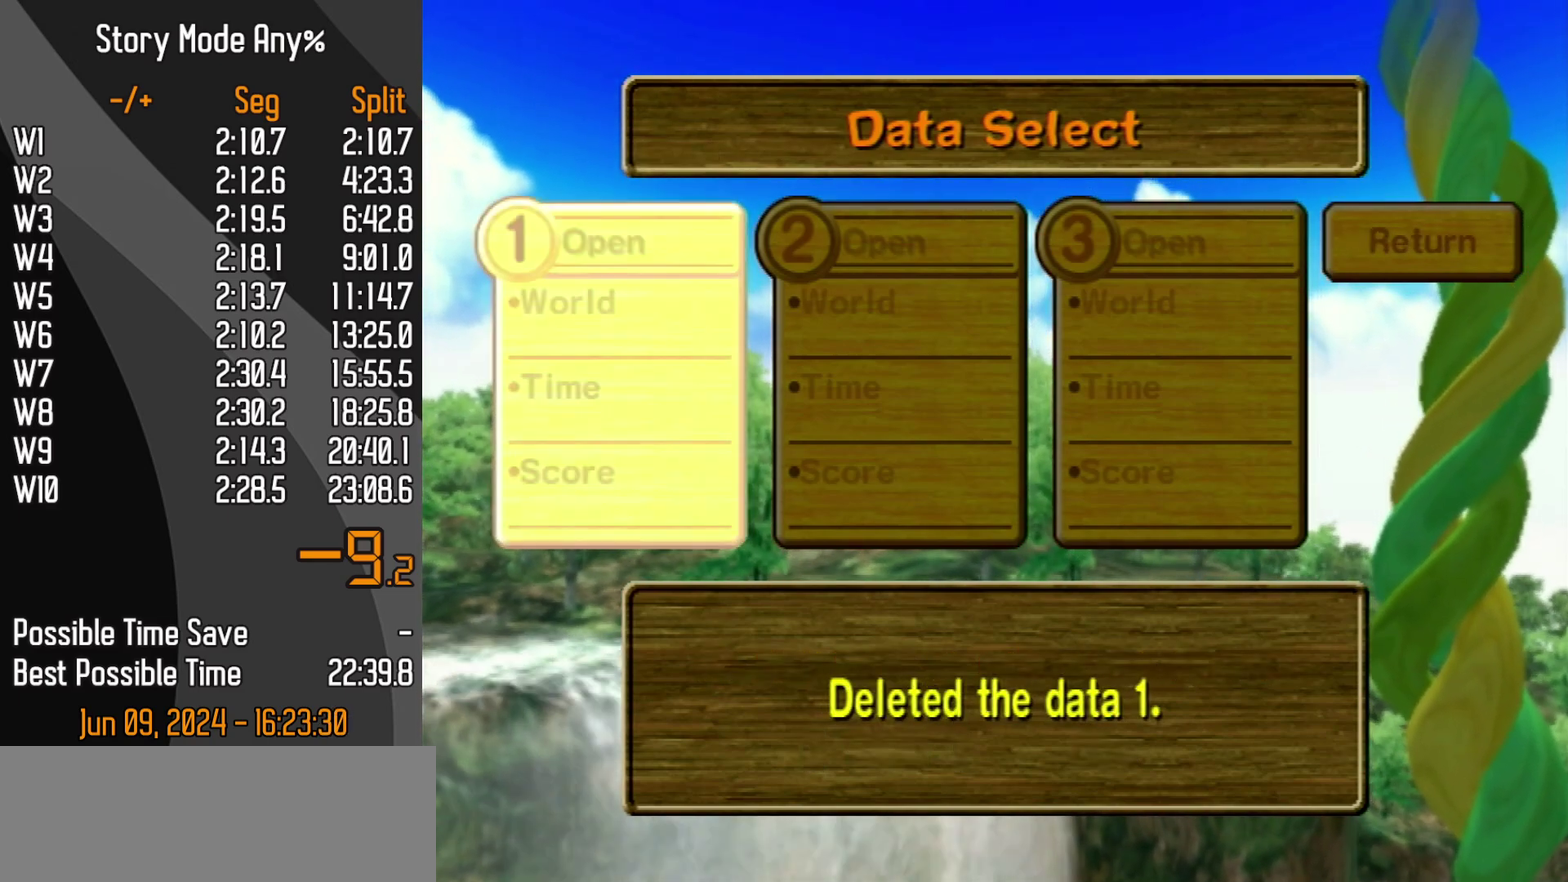
{"buttons": [], "left_stick": "center", "events": [[483, "DPAD_LEFT", "up"]]}
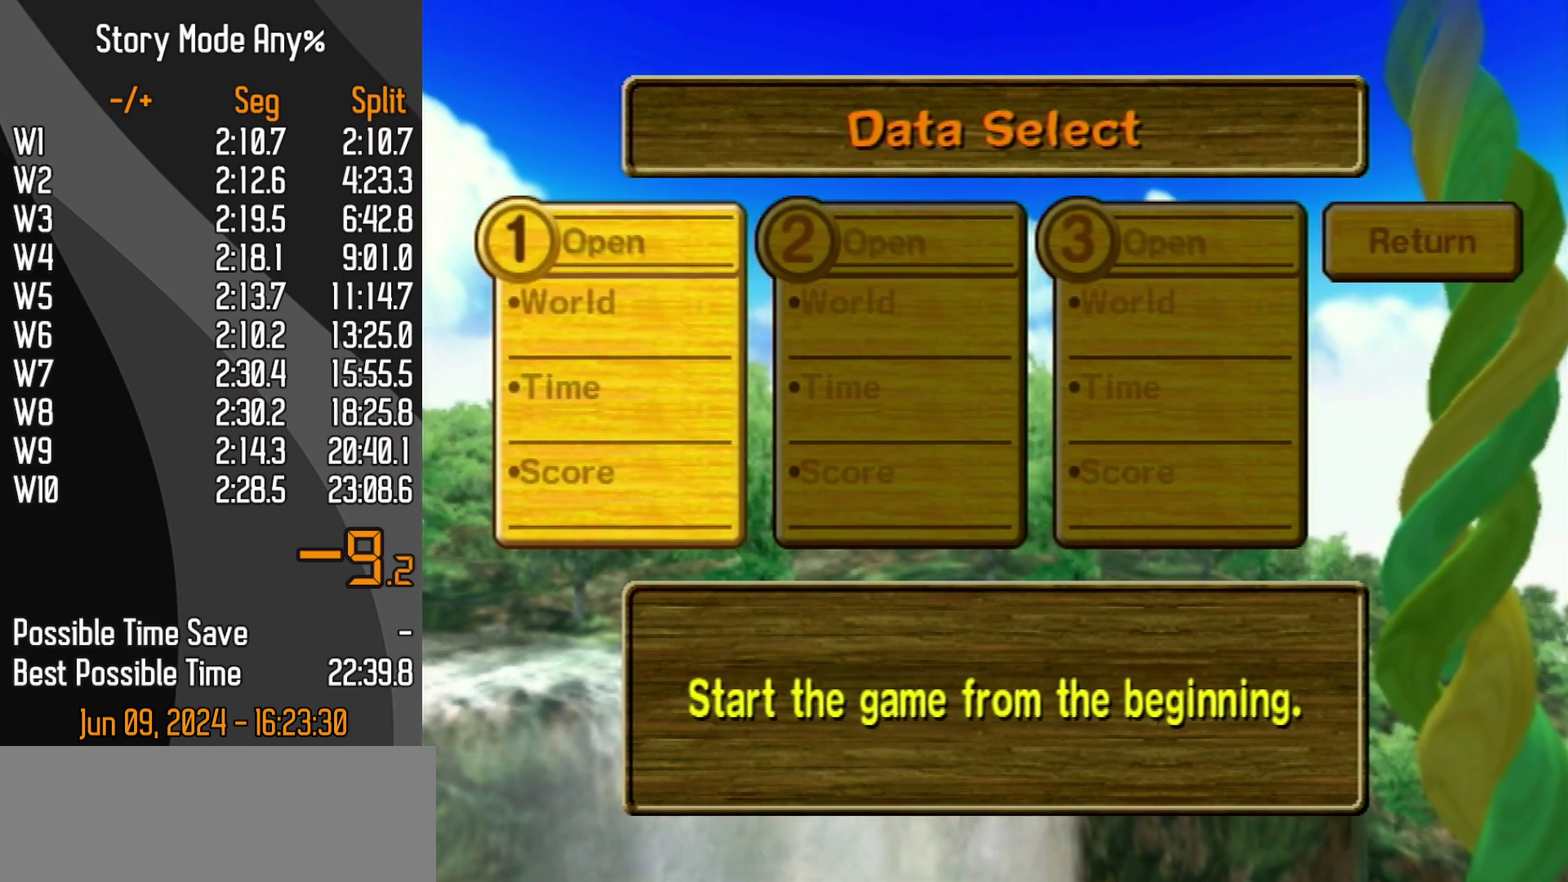
{"buttons": ["A"], "left_stick": "center"}
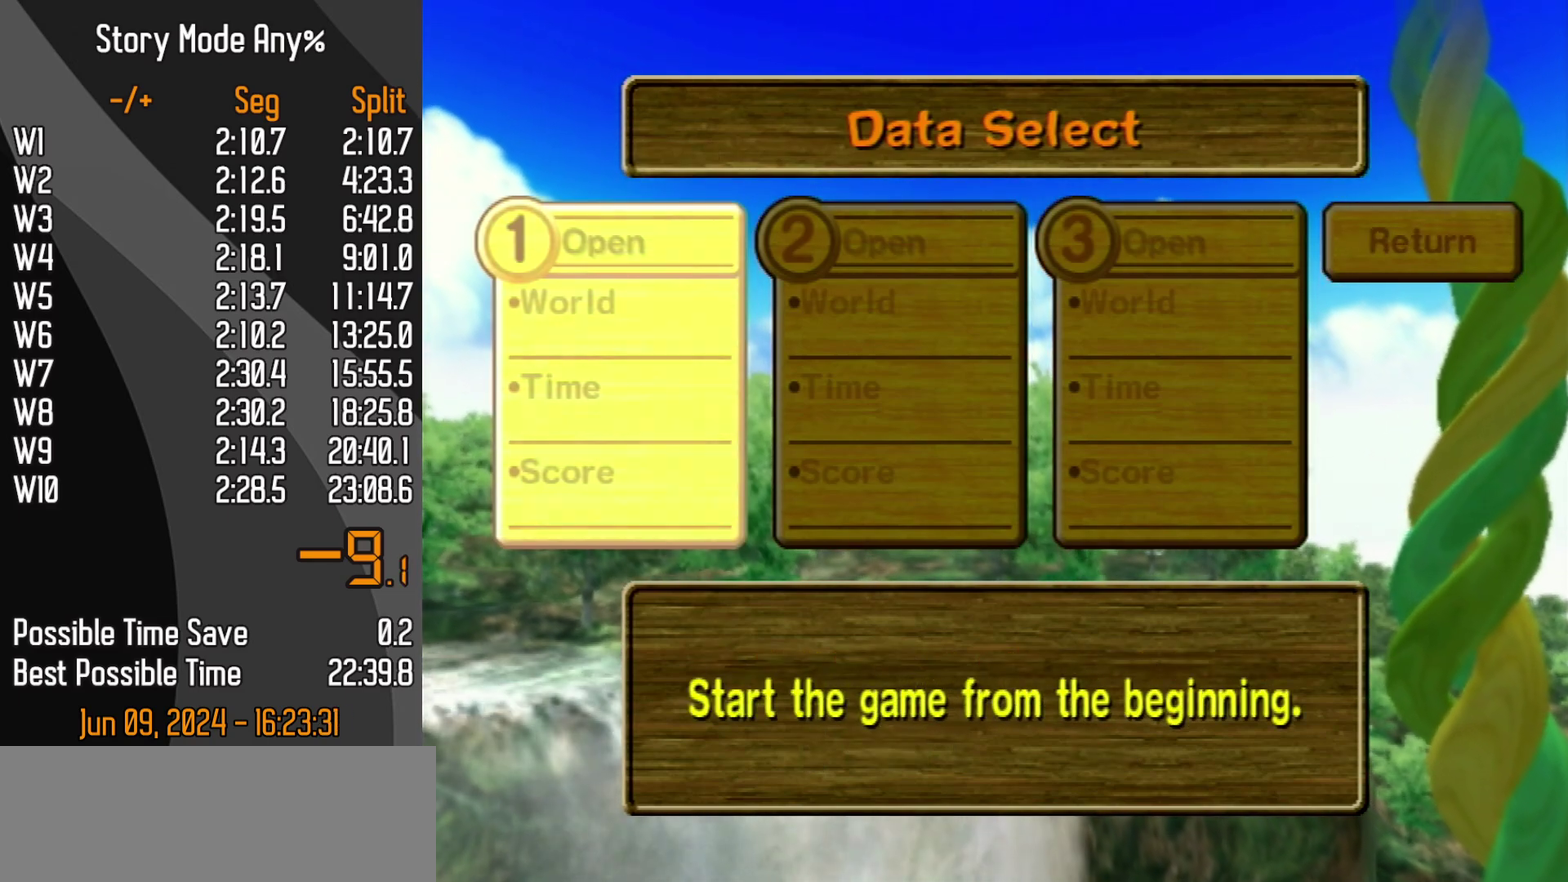
{"buttons": ["A"], "left_stick": "center", "events": []}
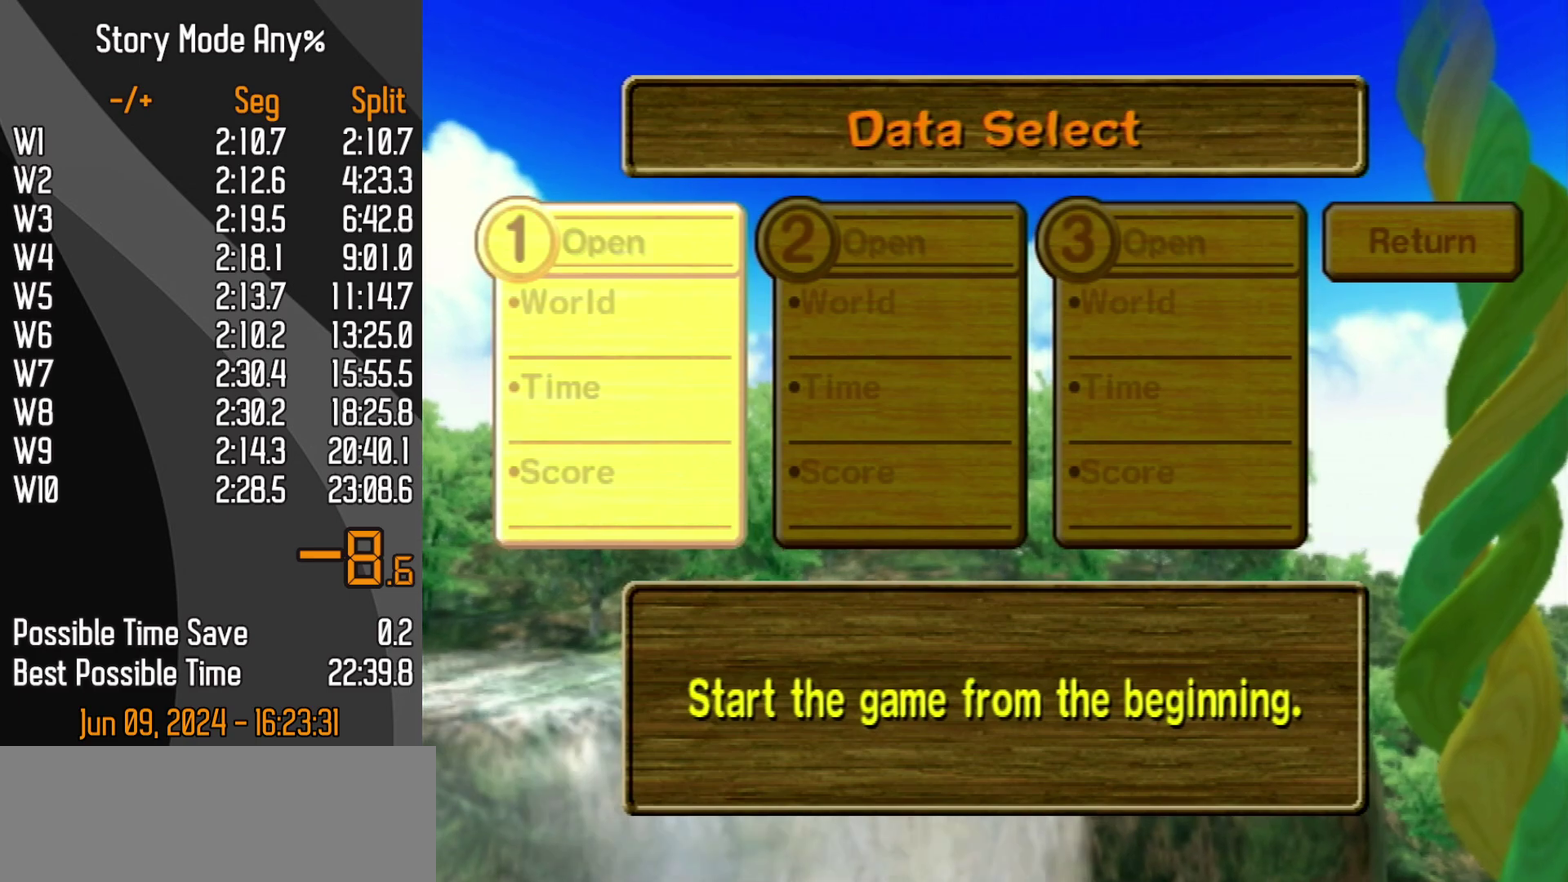
{"buttons": ["A"], "left_stick": "center", "events": []}
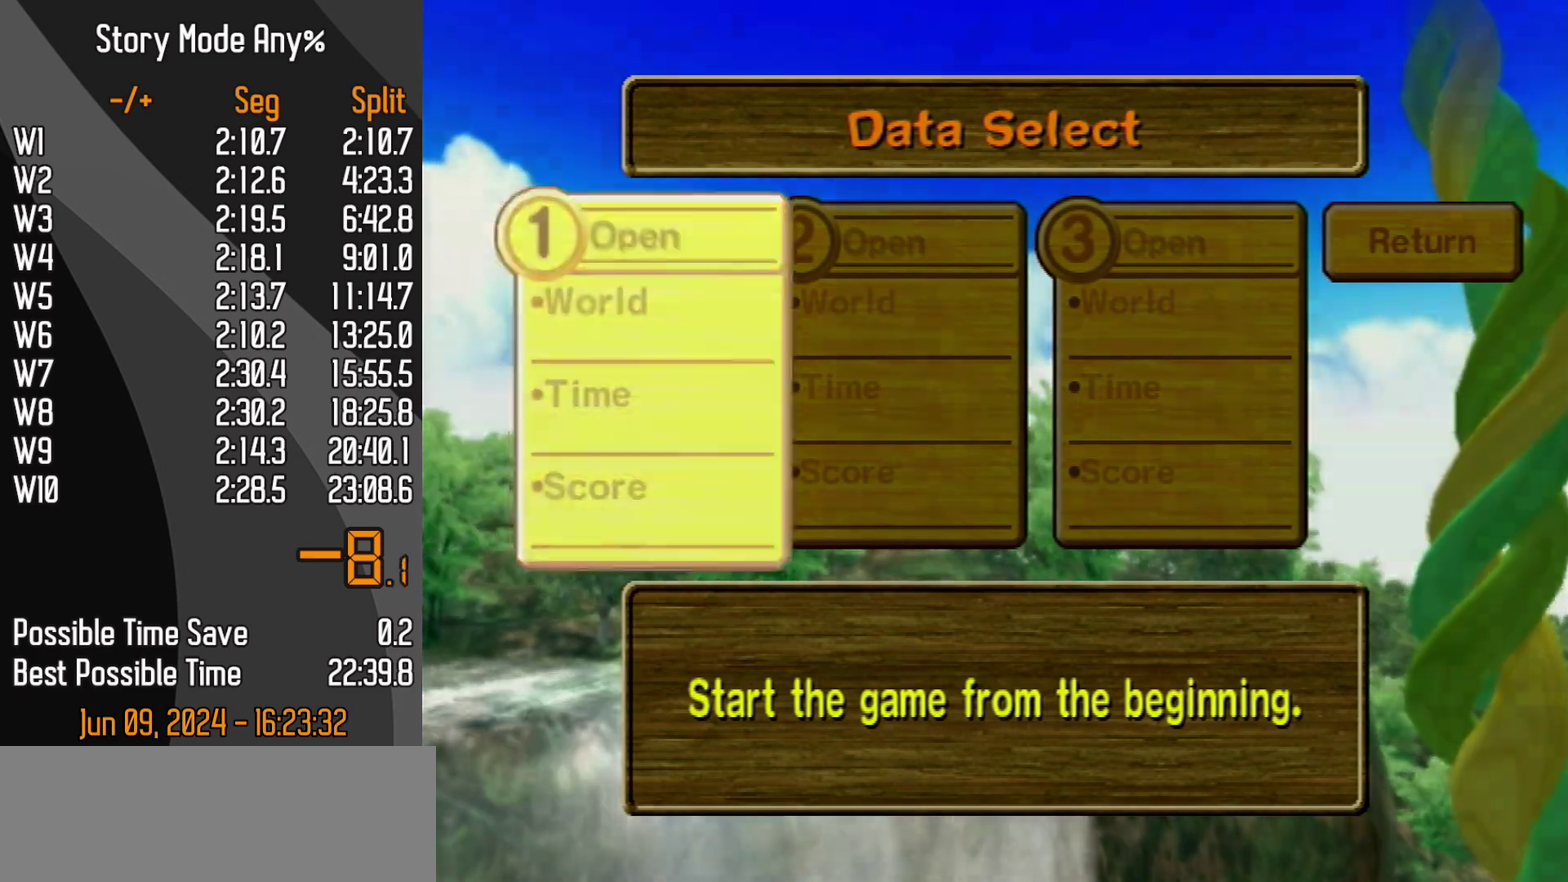
{"buttons": ["A"], "left_stick": "center", "events": []}
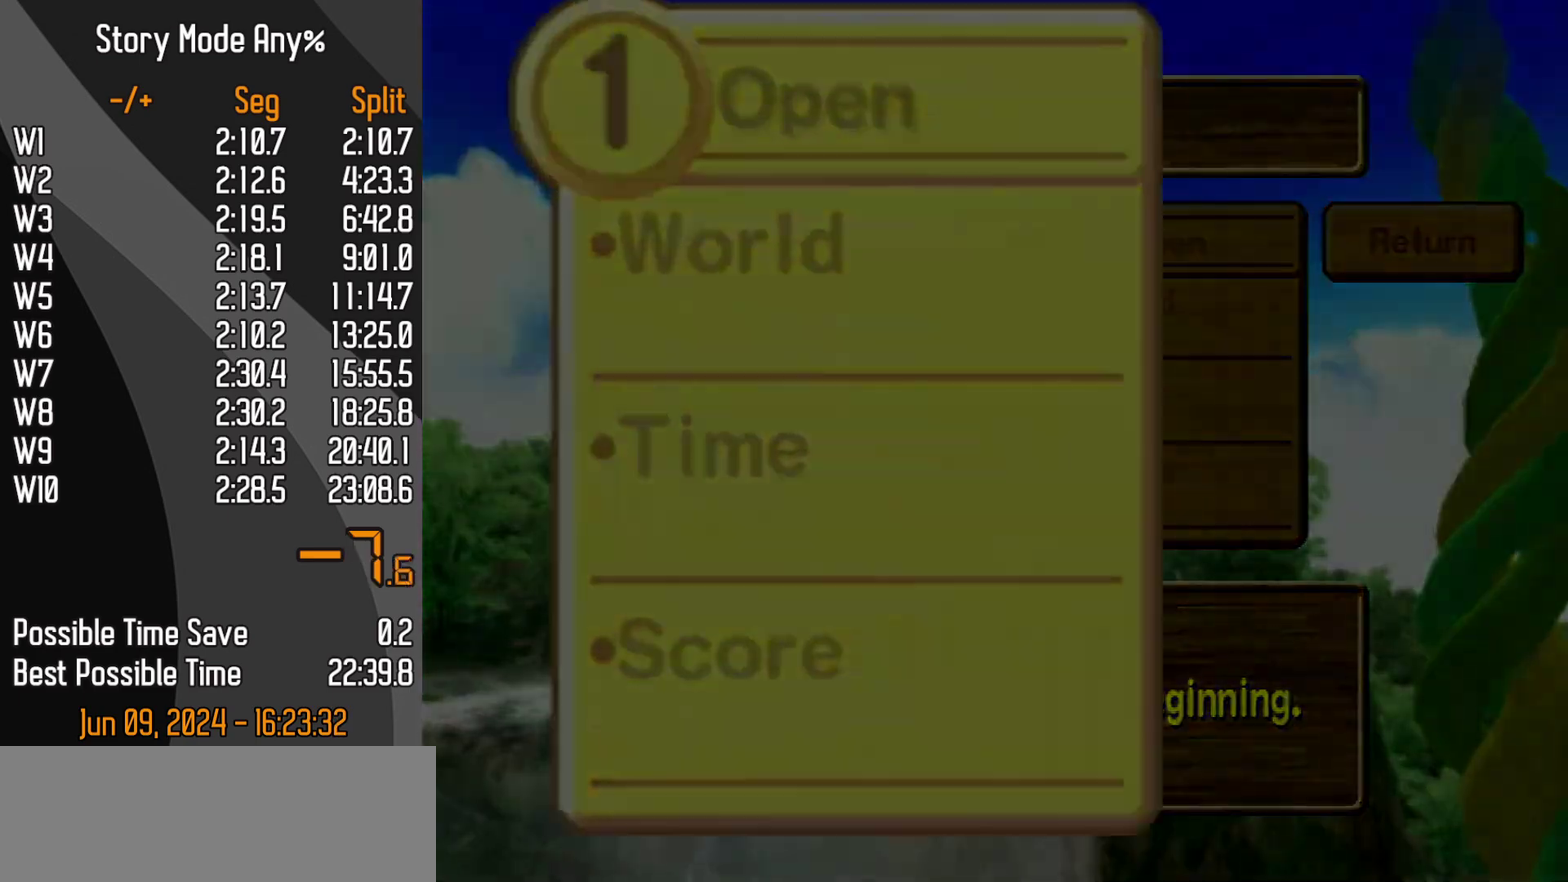
{"buttons": [], "left_stick": "center"}
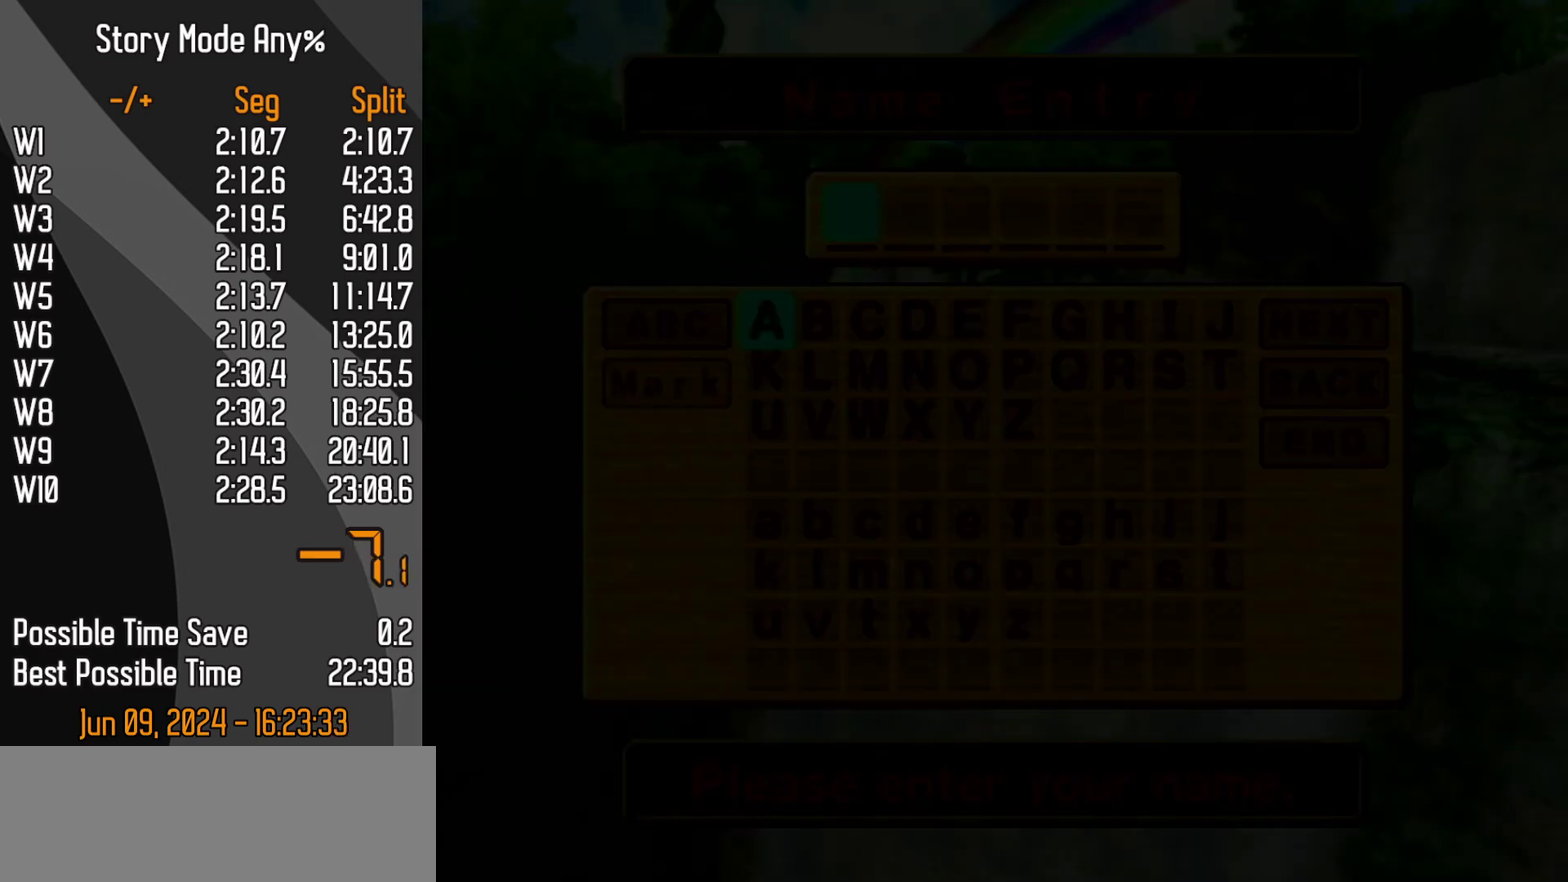
{"buttons": ["DPAD_RIGHT"], "left_stick": "center", "events": [[200, "DPAD_LEFT", "down"], [283, "DPAD_LEFT", "up"], [317, "DPAD_RIGHT", "down"]]}
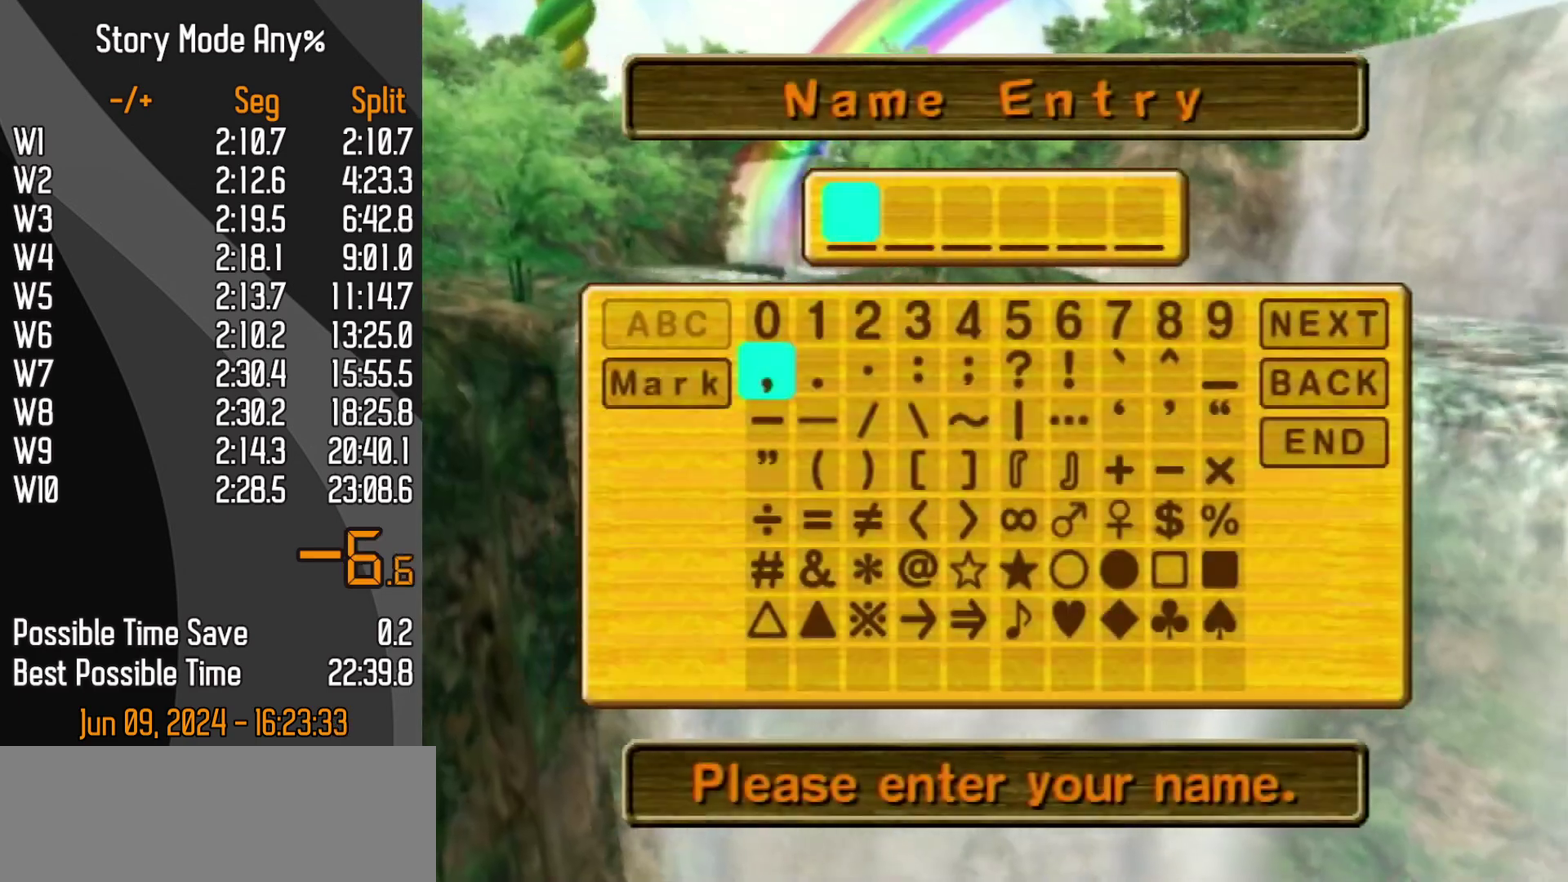
{"buttons": ["DPAD_DOWN"], "left_stick": "center", "events": [[467, "DPAD_RIGHT", "up"], [483, "DPAD_DOWN", "down"]]}
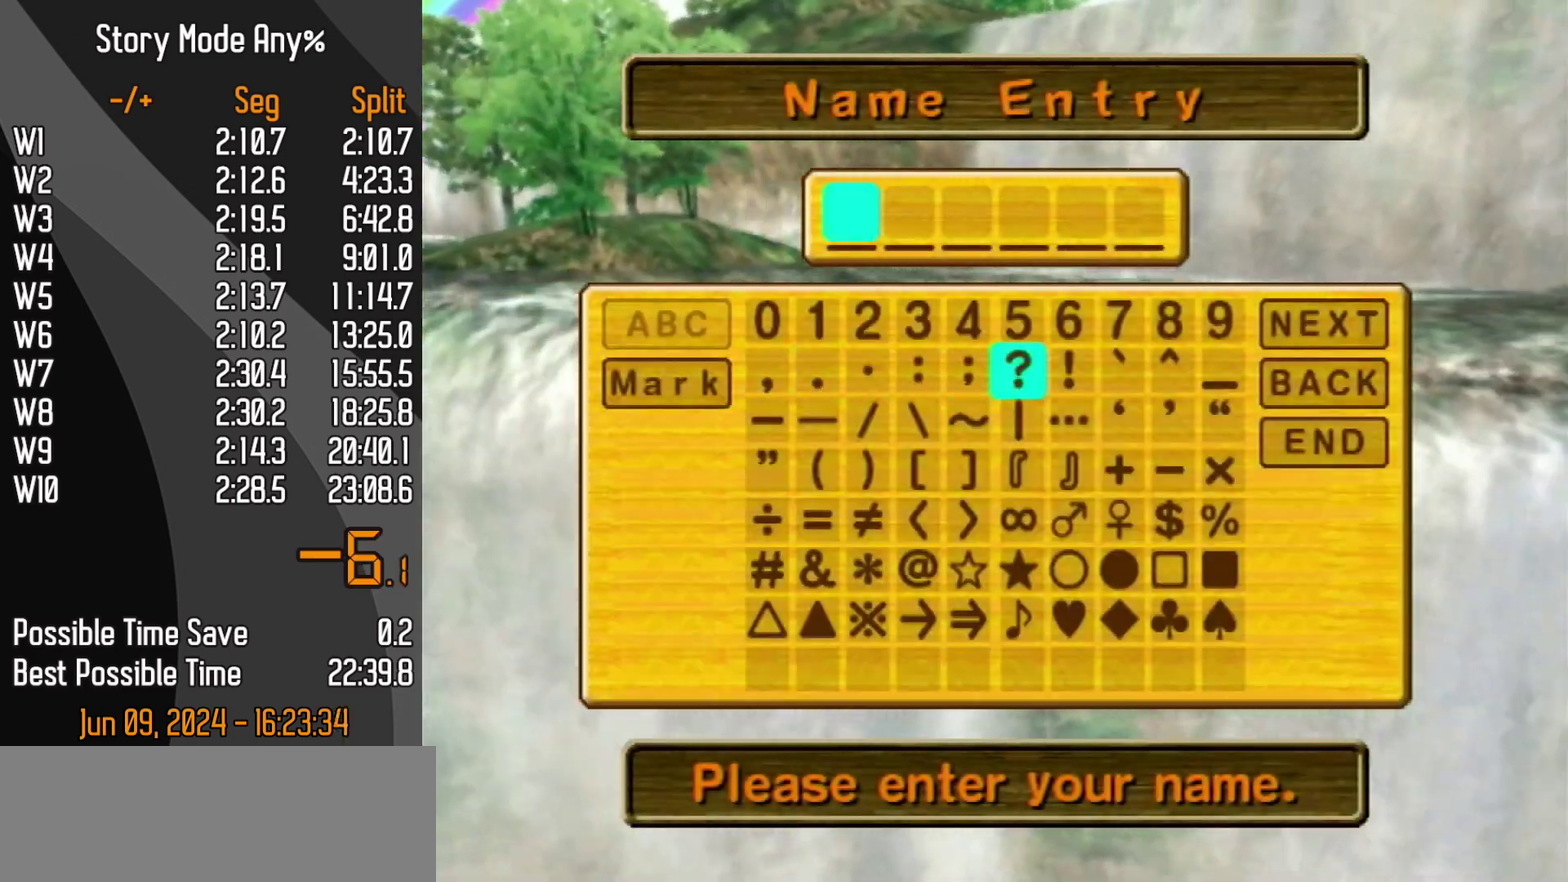
{"buttons": [], "left_stick": "center", "events": [[450, "DPAD_DOWN", "up"]]}